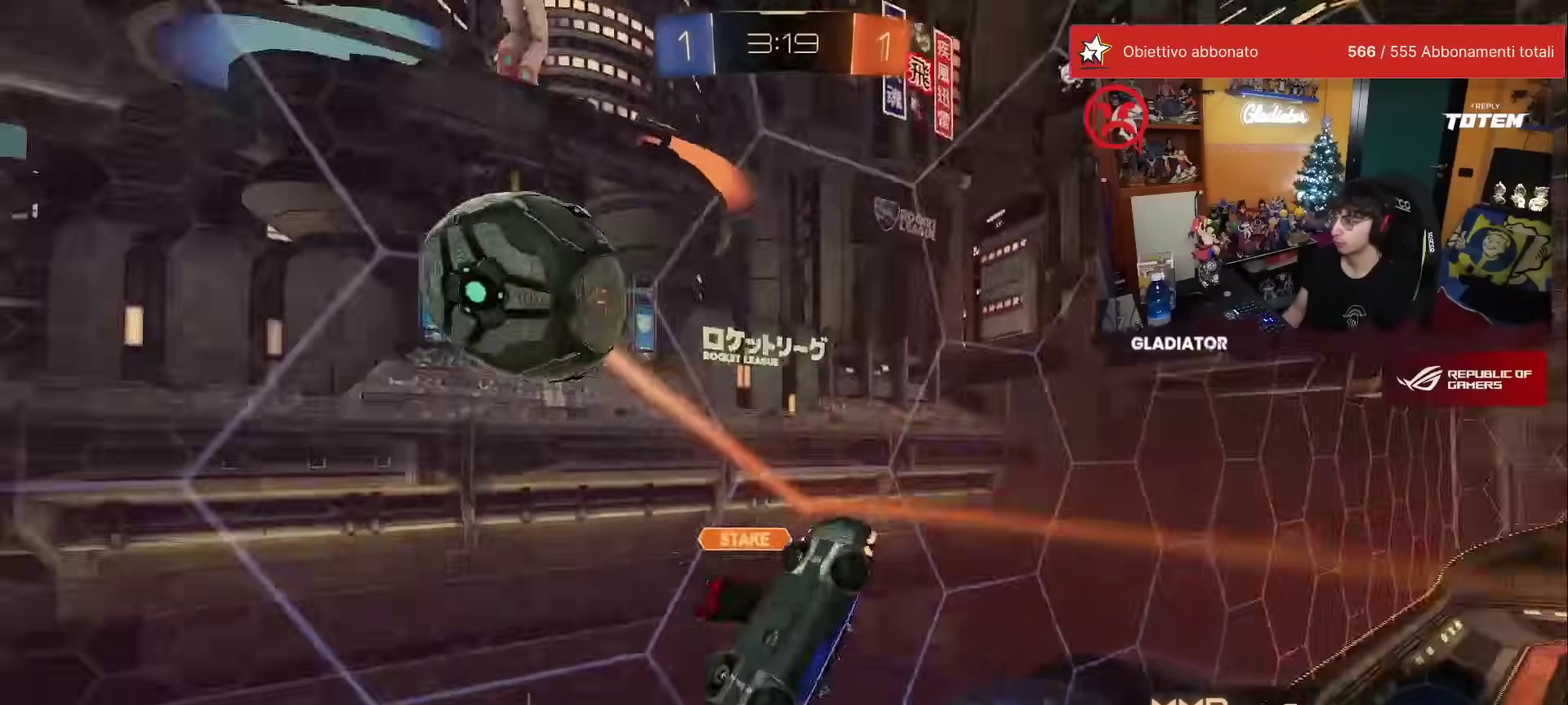
Gameplay with a controller (Xbox layout); each line is a JSON object with the inputs held at the frame after it. "events" lists button and stick changes between this image and that frame as [ms after this image, input, new state], when the widget could be followed in between. This overlay highlights the sticks when they move; stick clicks (L3) are not distinguishable. Not read: L3 R2 R3.
{"buttons": [], "left_stick": "right", "events": []}
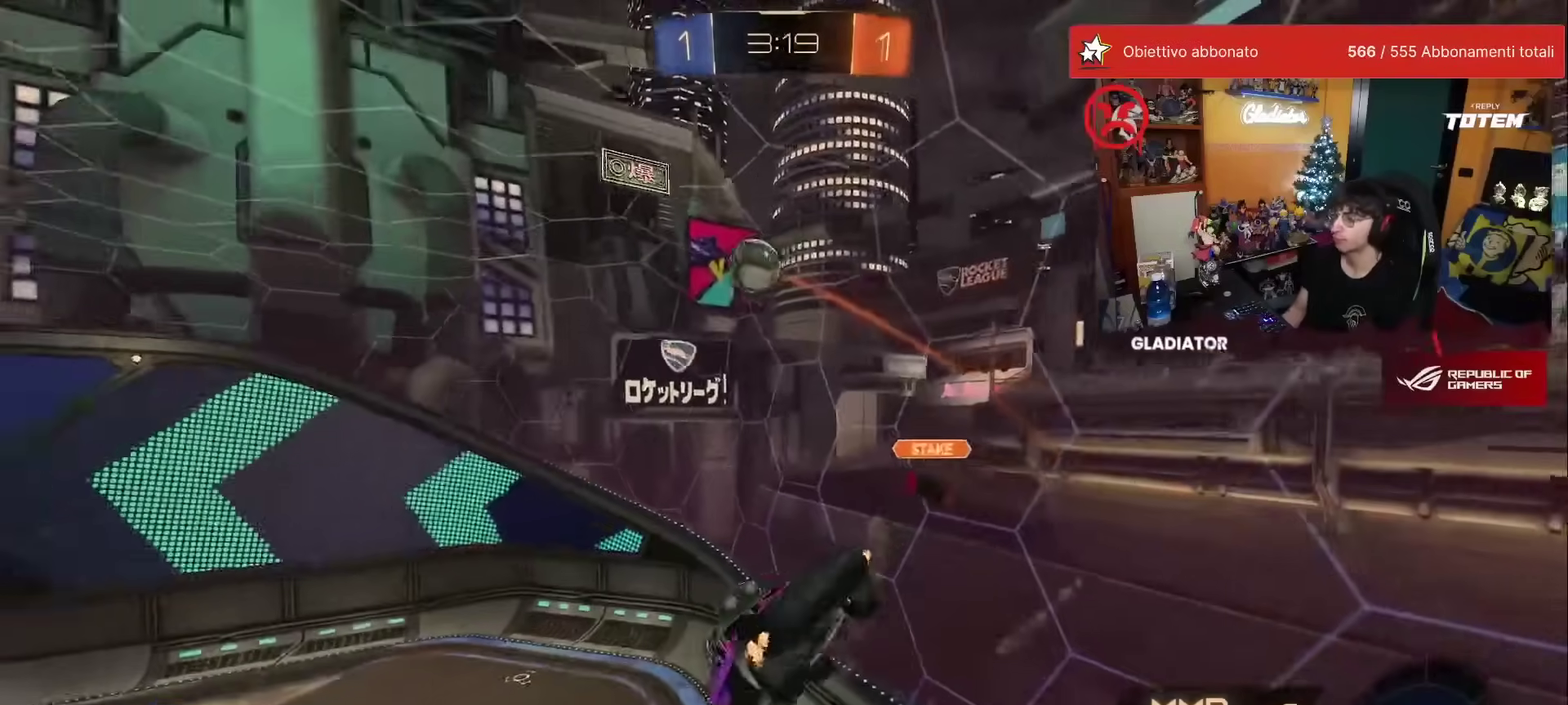
{"buttons": [], "left_stick": "center", "events": [[33, "L2", "down"], [83, "left_stick", "up-right"], [167, "left_stick", "up"], [183, "L2", "up"], [317, "left_stick", "center"]]}
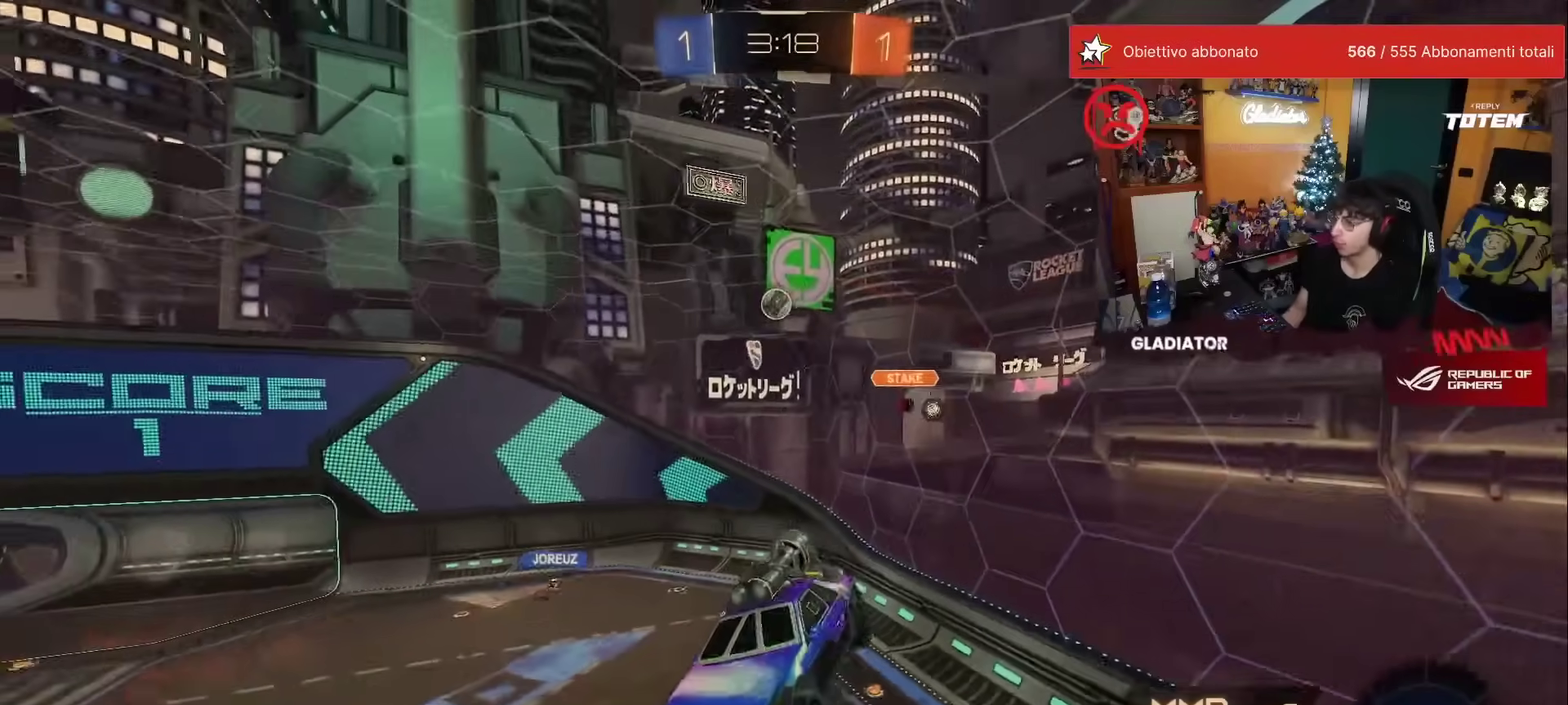
{"buttons": ["L1", "R1"], "left_stick": "down-right"}
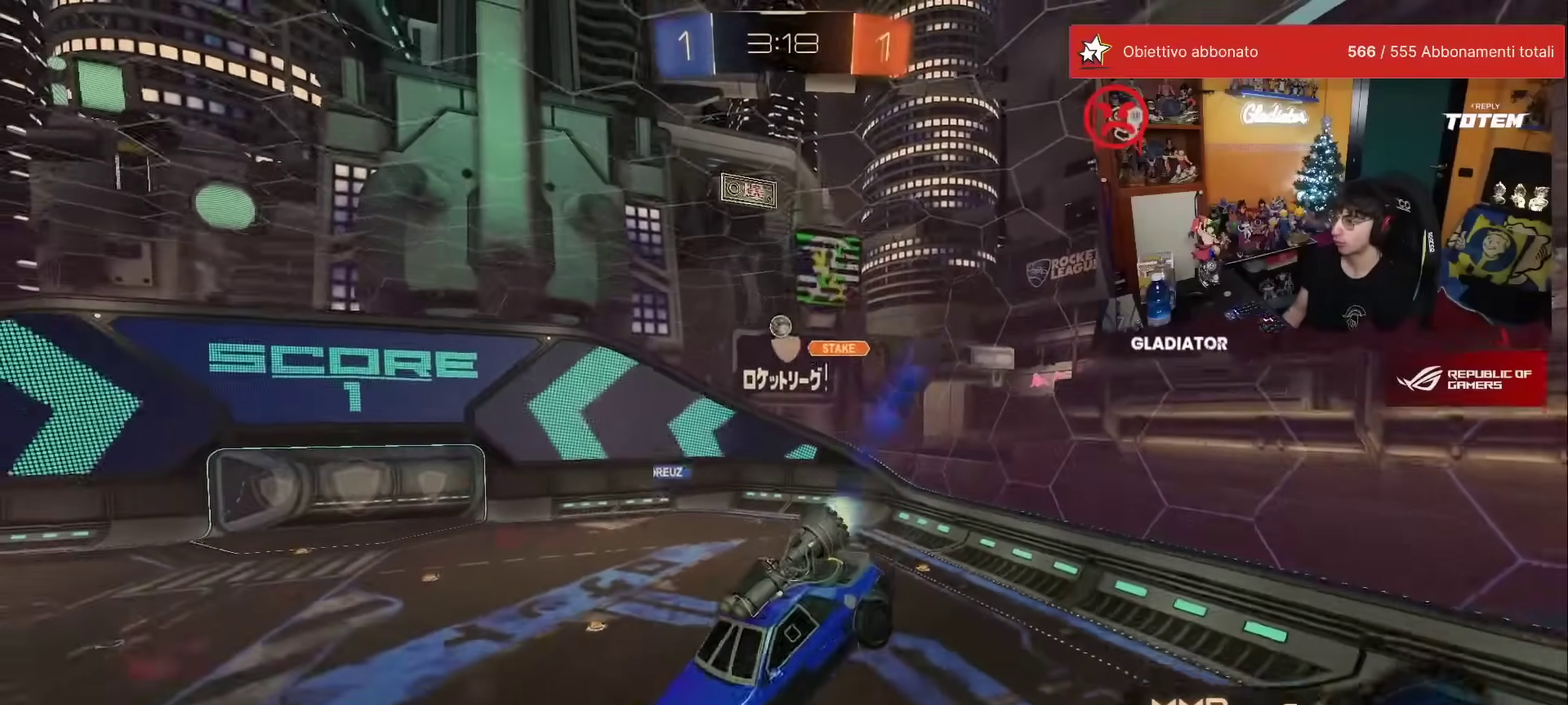
{"buttons": [], "left_stick": "center"}
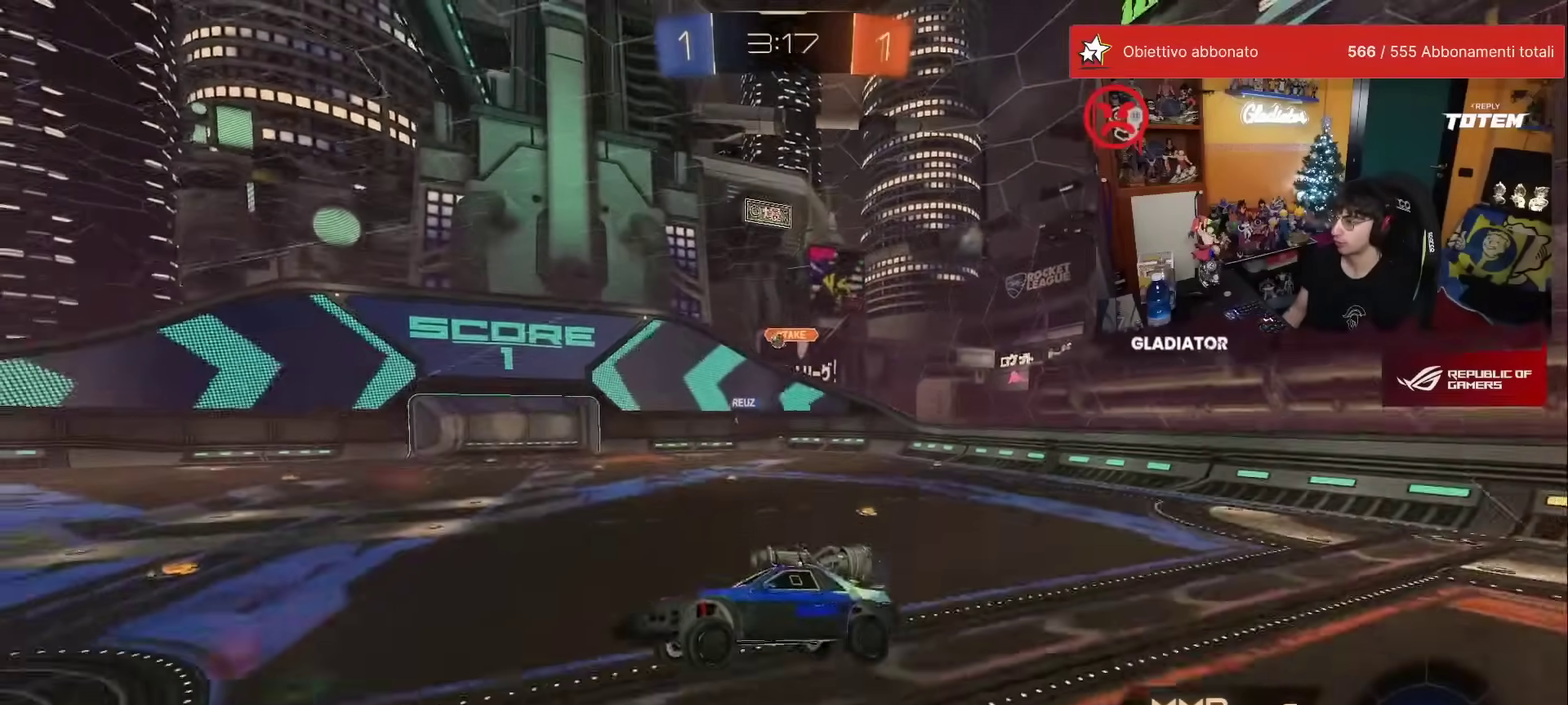
{"buttons": ["R1"], "left_stick": "right", "events": [[83, "left_stick", "right"], [300, "R1", "down"]]}
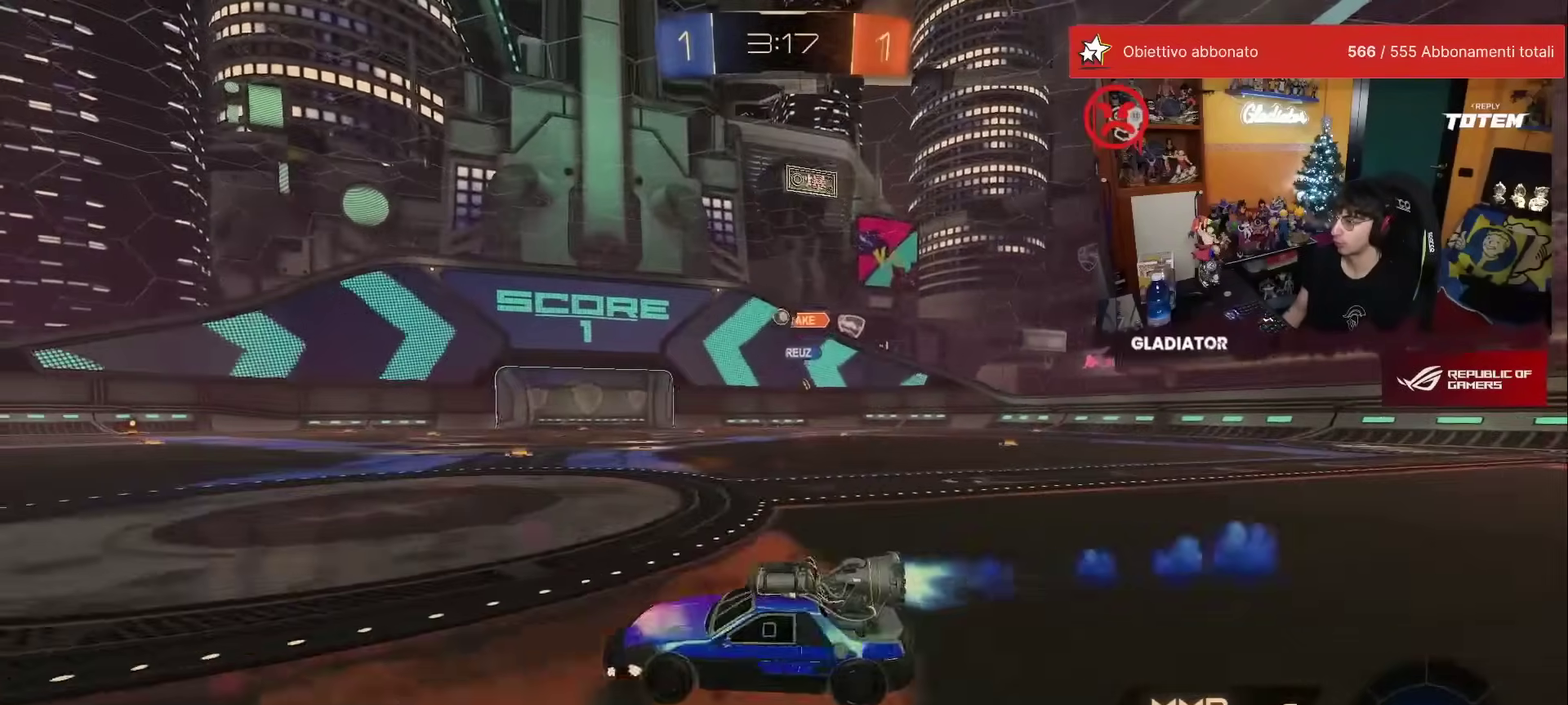
{"buttons": ["L1", "R1"], "left_stick": "up-right", "events": [[383, "left_stick", "up-right"], [400, "A", "down"], [450, "A", "up"], [467, "L1", "down"]]}
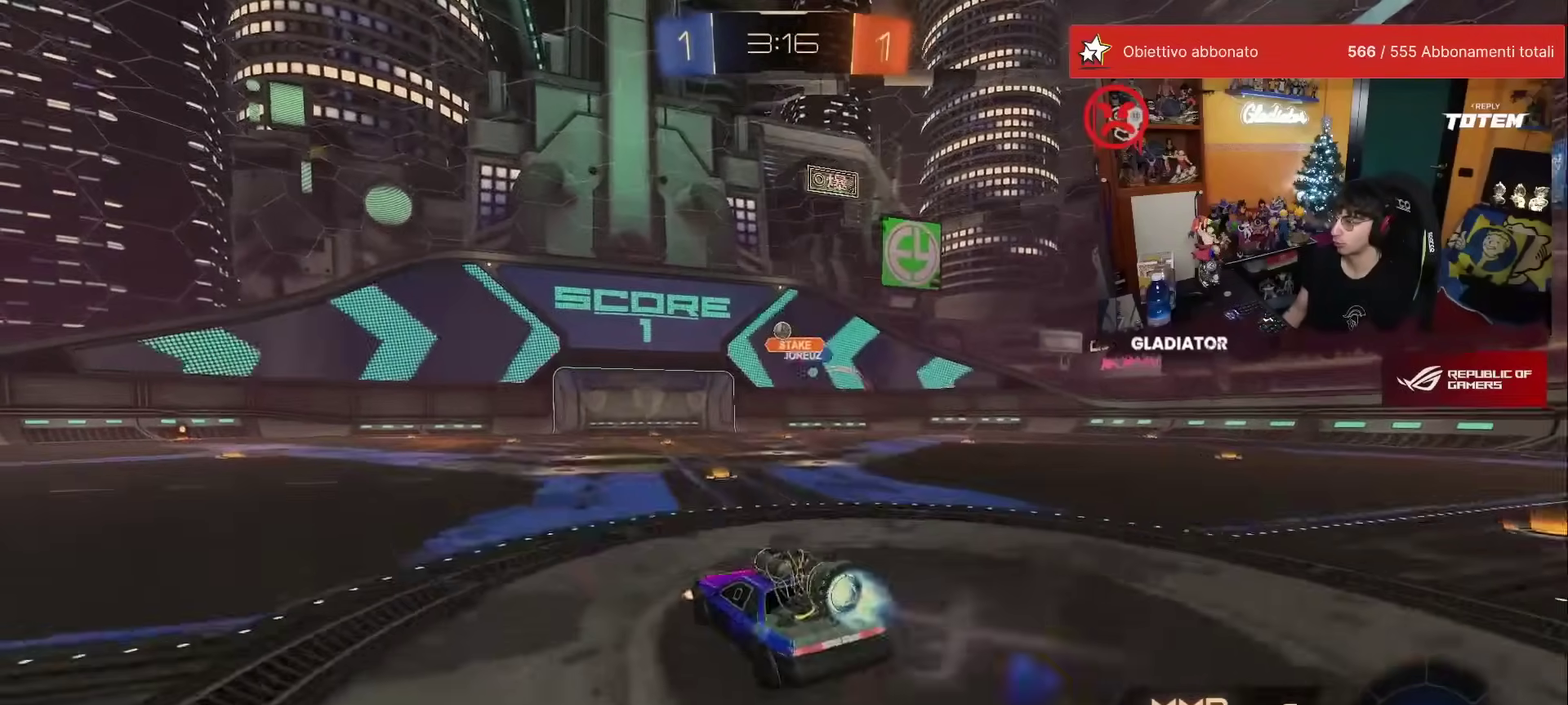
{"buttons": ["X", "L1"], "left_stick": "down-right", "events": [[17, "A", "down"], [100, "L1", "up"], [117, "A", "up"], [117, "left_stick", "down"], [200, "X", "down"], [250, "R1", "up"], [267, "X", "up"], [317, "left_stick", "center"], [350, "X", "down"], [400, "X", "up"], [400, "left_stick", "down-right"], [467, "L1", "down"], [483, "X", "down"]]}
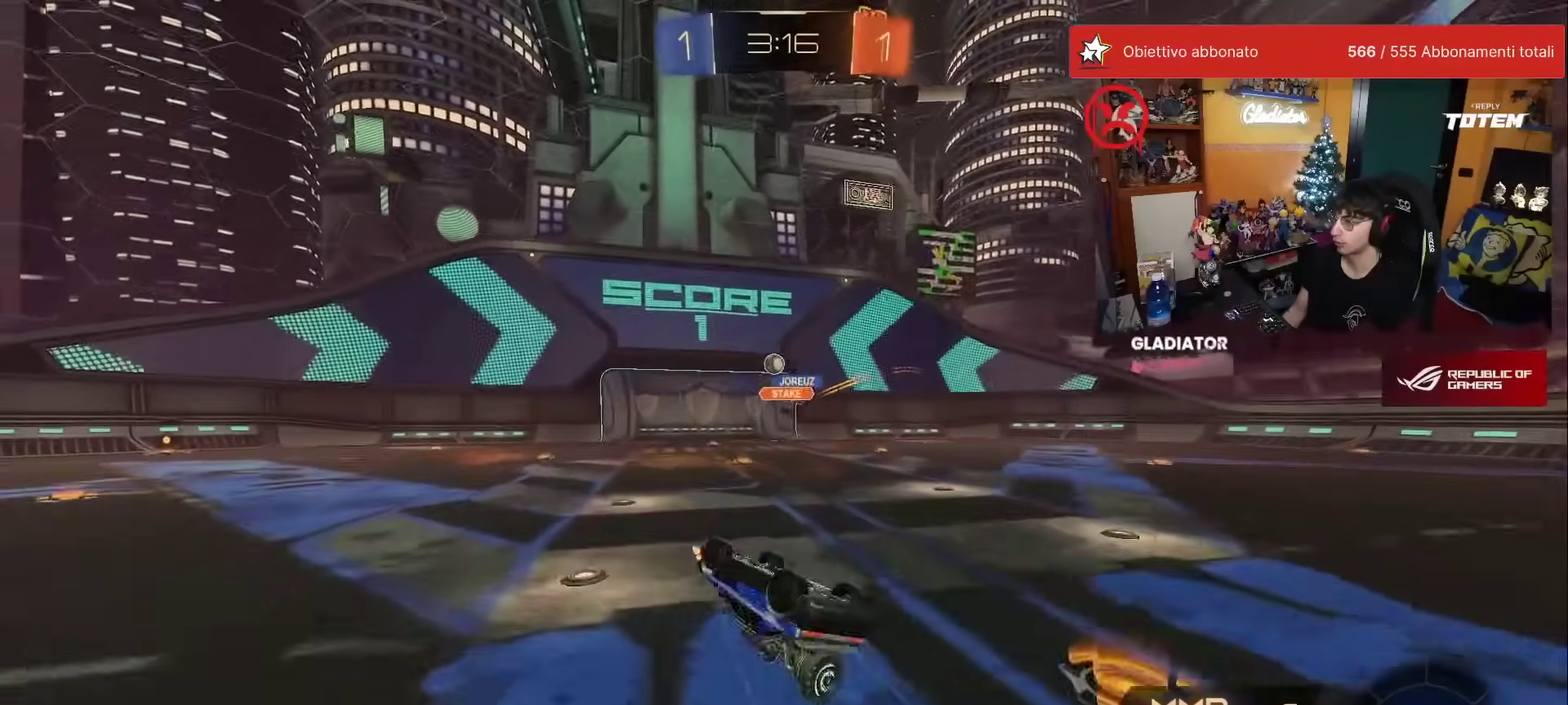
{"buttons": [], "left_stick": "right", "events": [[33, "X", "up"], [317, "L1", "up"], [350, "left_stick", "center"], [450, "left_stick", "right"]]}
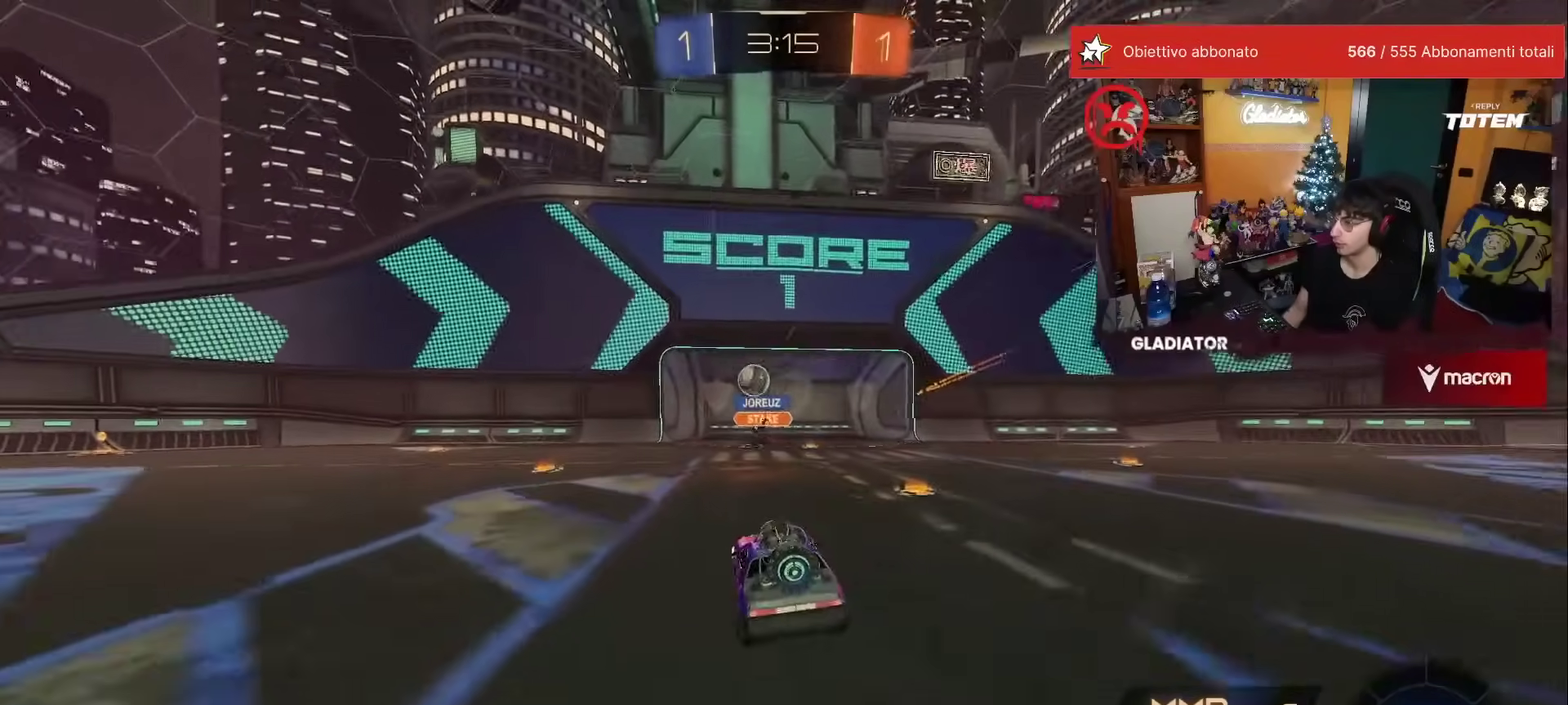
{"buttons": [], "left_stick": "center", "events": [[167, "left_stick", "center"]]}
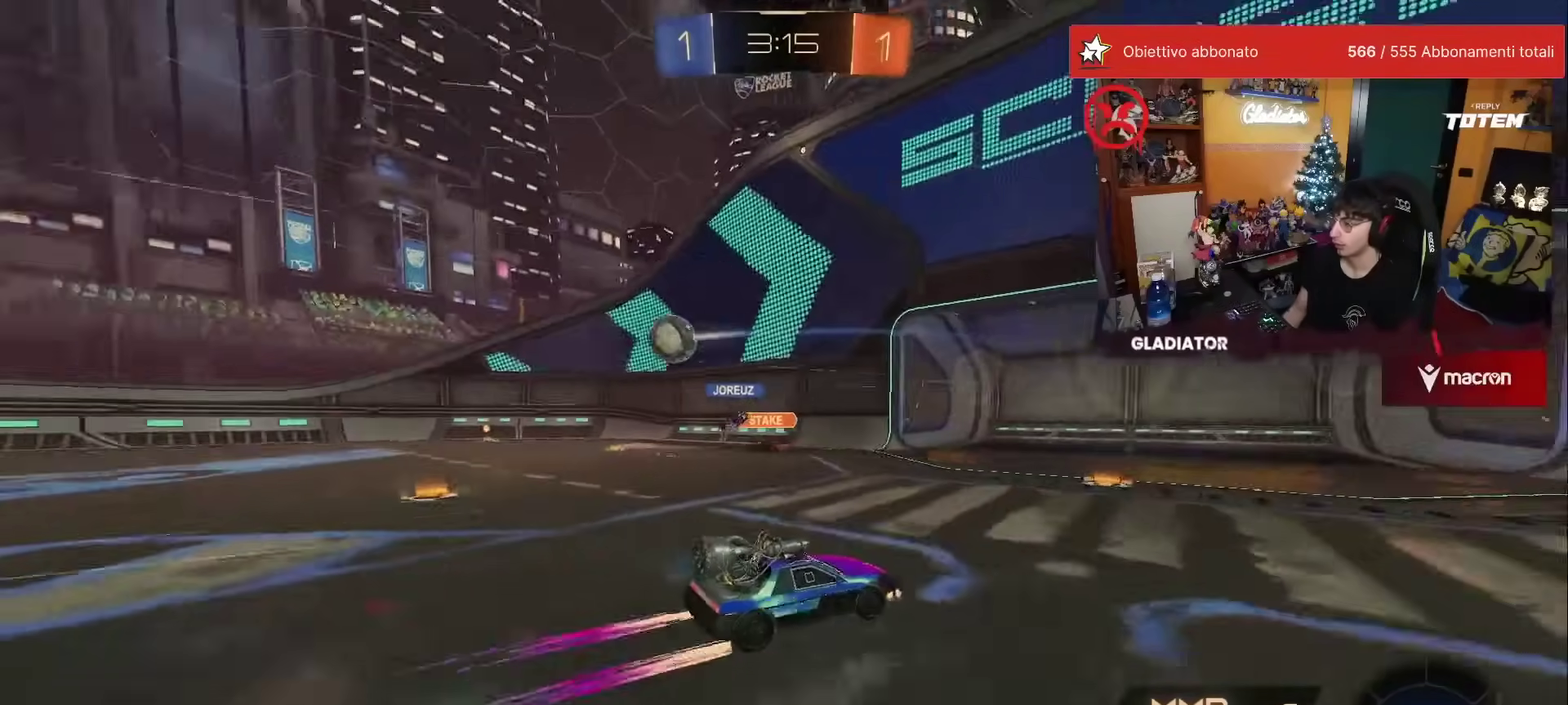
{"buttons": [], "left_stick": "left", "events": [[33, "left_stick", "left"], [67, "X", "down"], [183, "X", "up"]]}
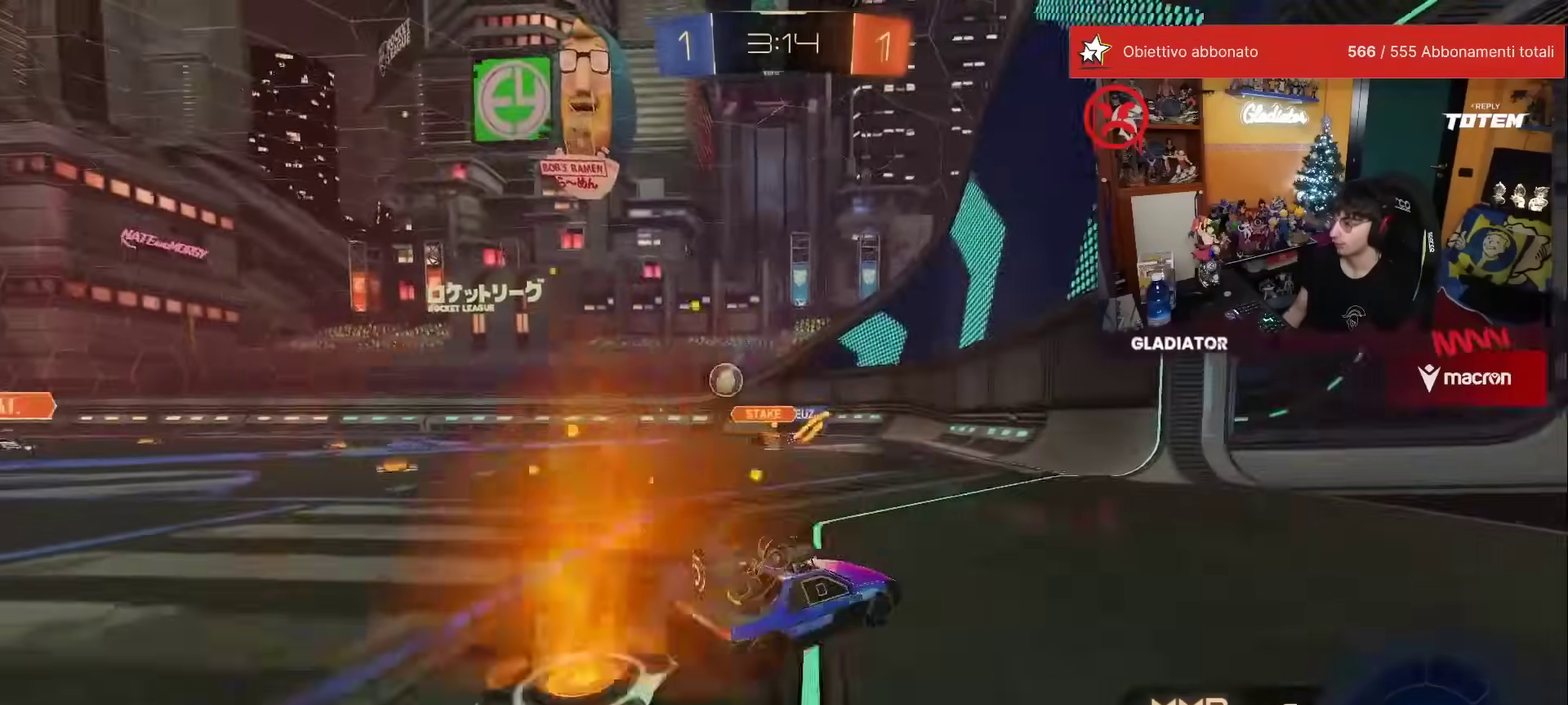
{"buttons": [], "left_stick": "center", "events": [[233, "left_stick", "center"]]}
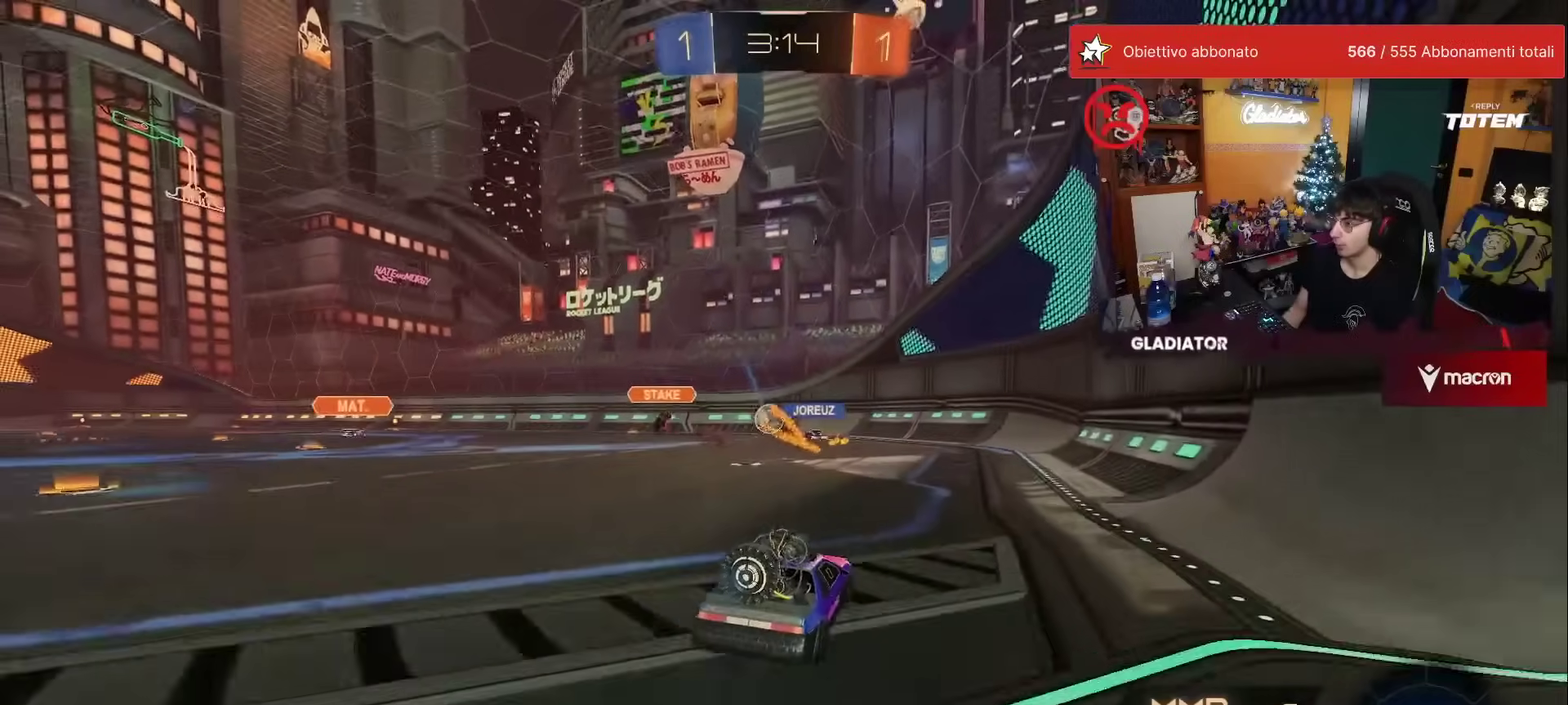
{"buttons": [], "left_stick": "left", "events": [[83, "left_stick", "left"], [167, "X", "down"], [233, "X", "up"]]}
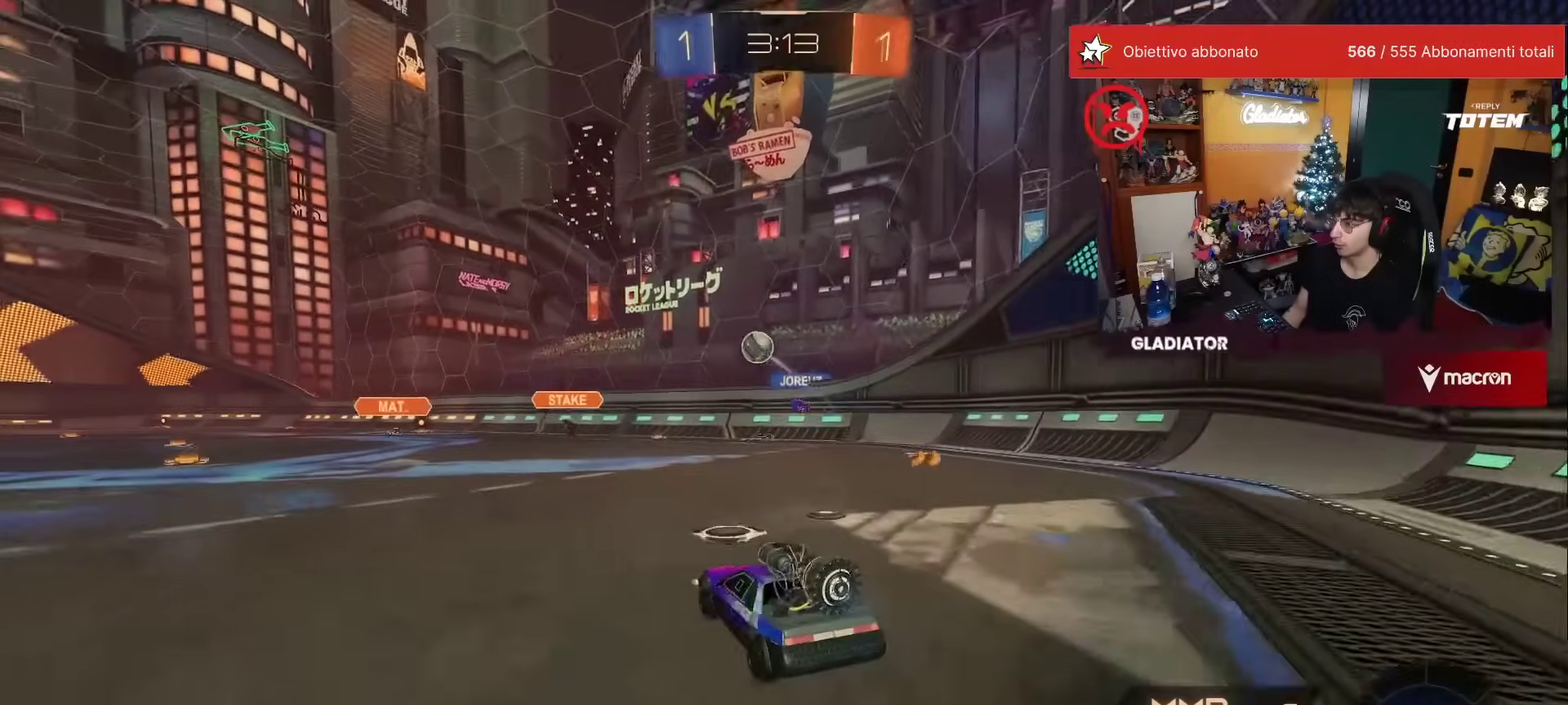
{"buttons": [], "left_stick": "center", "events": [[150, "Y", "down"], [200, "left_stick", "center"], [217, "Y", "up"], [333, "left_stick", "up"], [500, "left_stick", "center"]]}
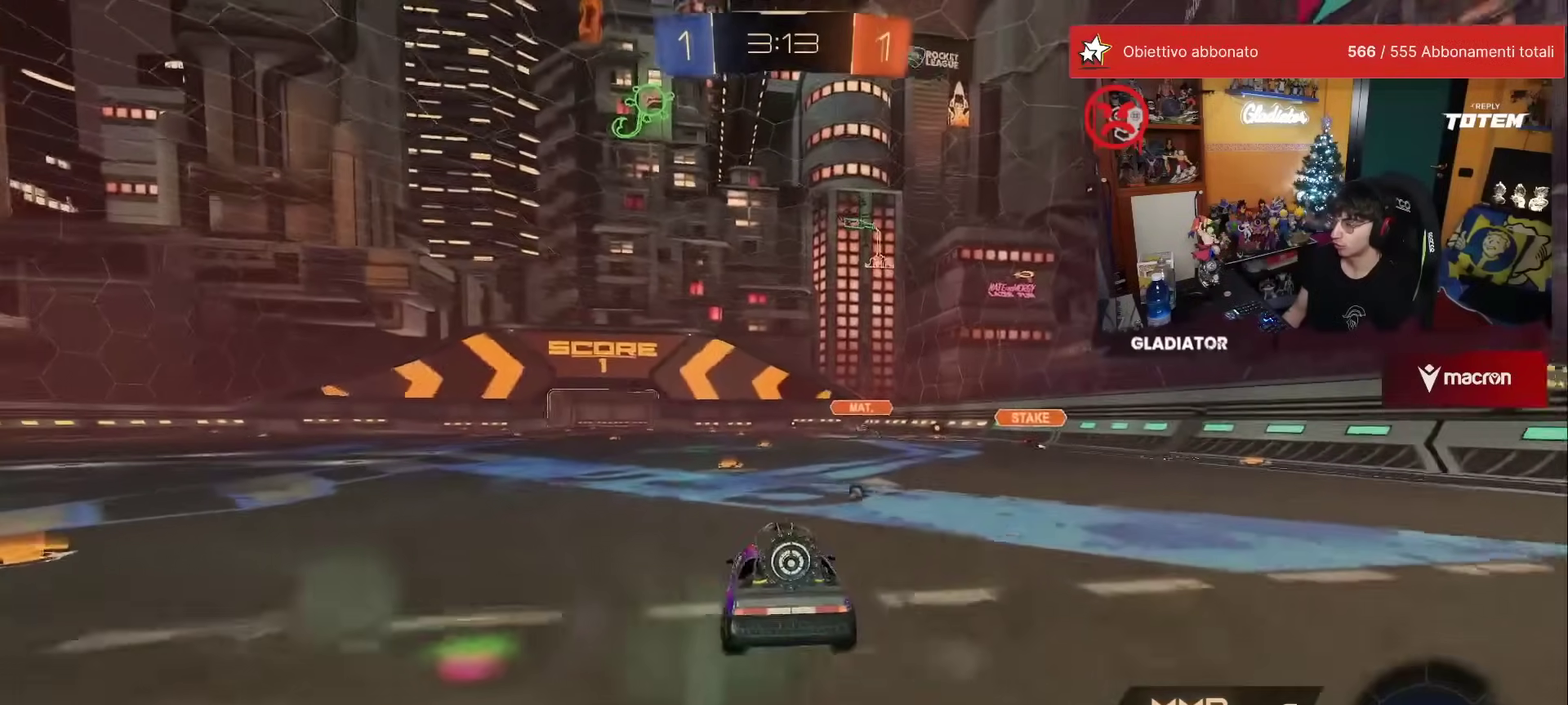
{"buttons": [], "left_stick": "down", "events": [[317, "left_stick", "down"]]}
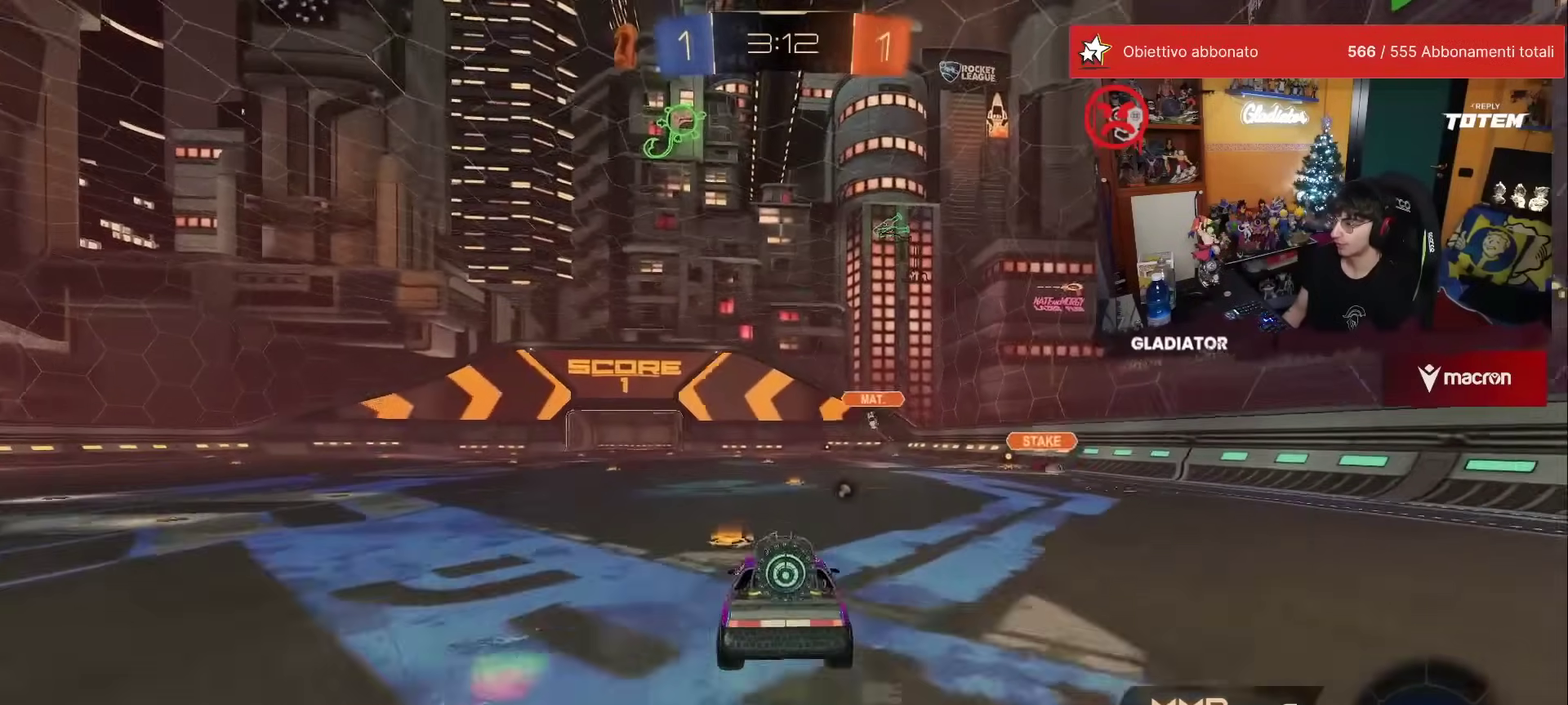
{"buttons": ["Y"], "left_stick": "up-right", "events": [[67, "left_stick", "center"], [267, "left_stick", "up"], [317, "A", "down"], [400, "A", "up"], [467, "left_stick", "up-right"], [500, "Y", "down"]]}
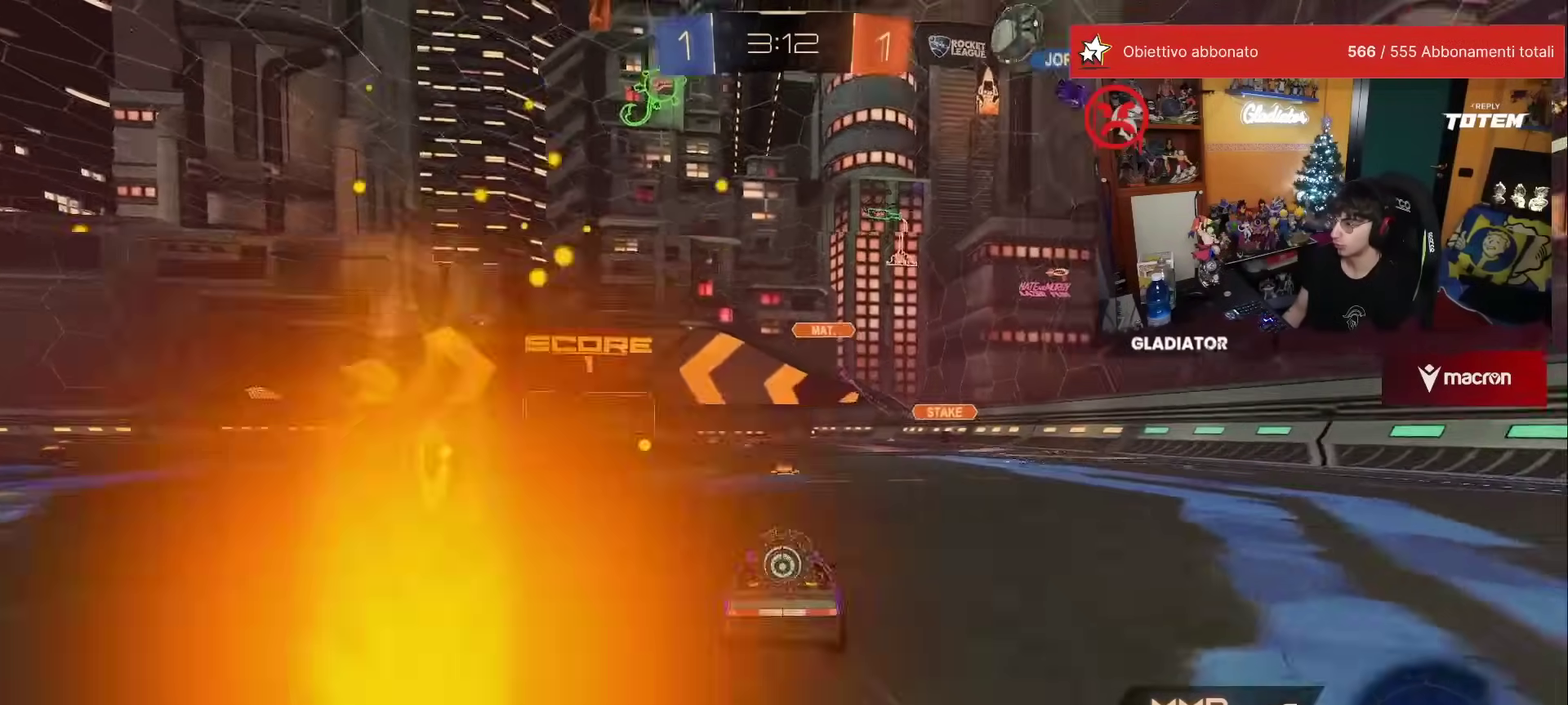
{"buttons": [], "left_stick": "left", "events": [[17, "left_stick", "center"], [67, "Y", "up"], [167, "left_stick", "left"], [183, "X", "down"], [267, "X", "up"]]}
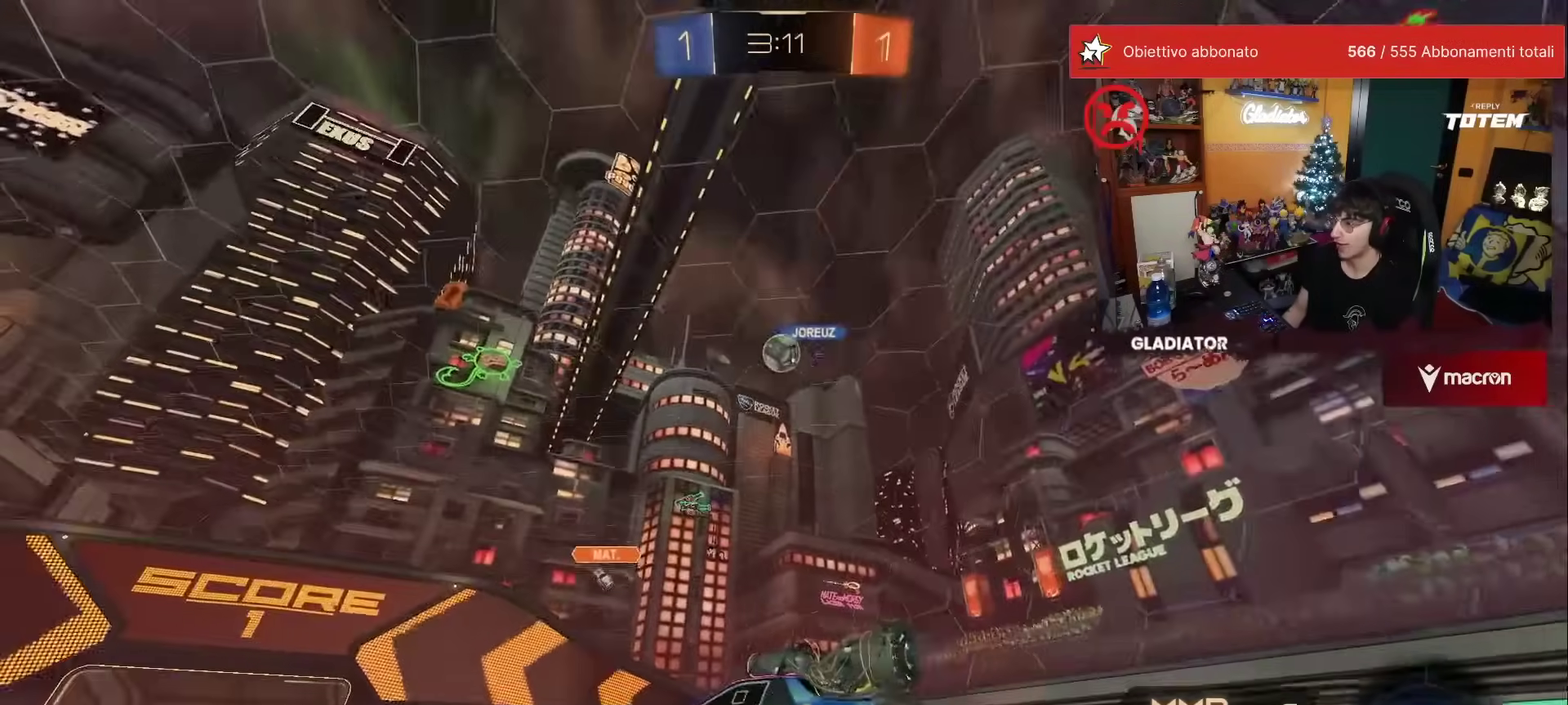
{"buttons": [], "left_stick": "center", "events": [[150, "left_stick", "center"], [367, "L2", "down"], [467, "L2", "up"]]}